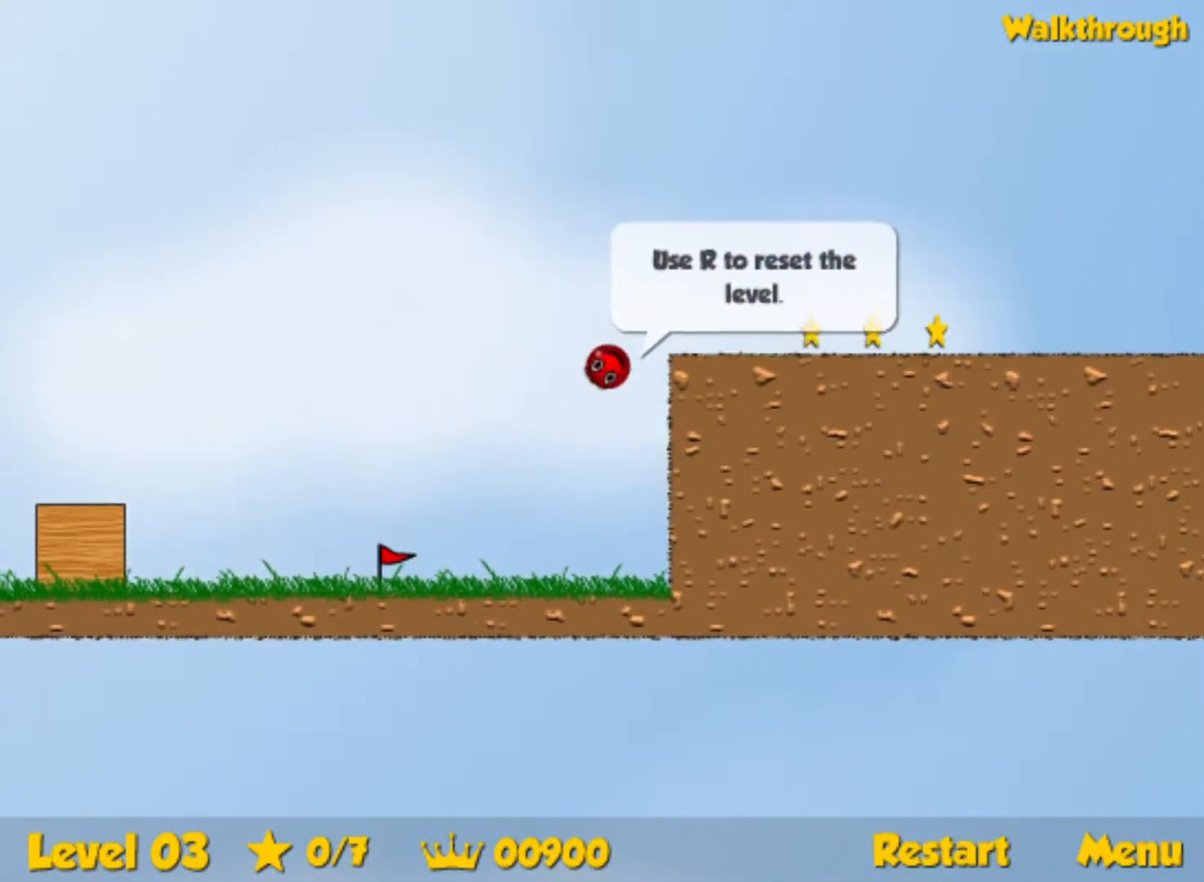
Gameplay with keyboard; each line is a JSON object with the keys held at the frame after it. "events" lists presses ("down") and releases ("up") of "down", "left", "p", "r", "right" and "up" between this image and that frame as [ms after this image, input, new state], when the widget could be followed in between. No other keys are recorded. Mouse input is not recorded.
{"keys": ["right"], "events": [[17, "up", "up"]]}
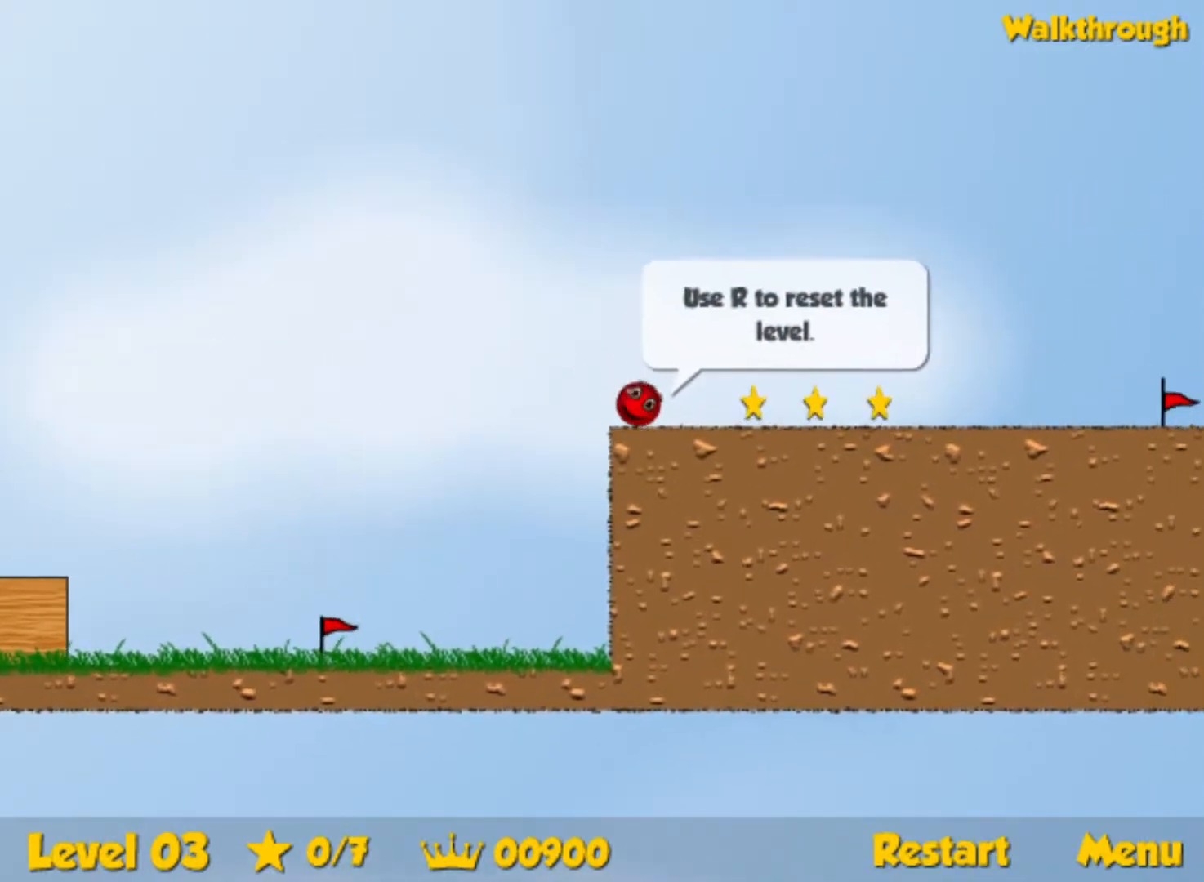
{"keys": ["right"], "events": []}
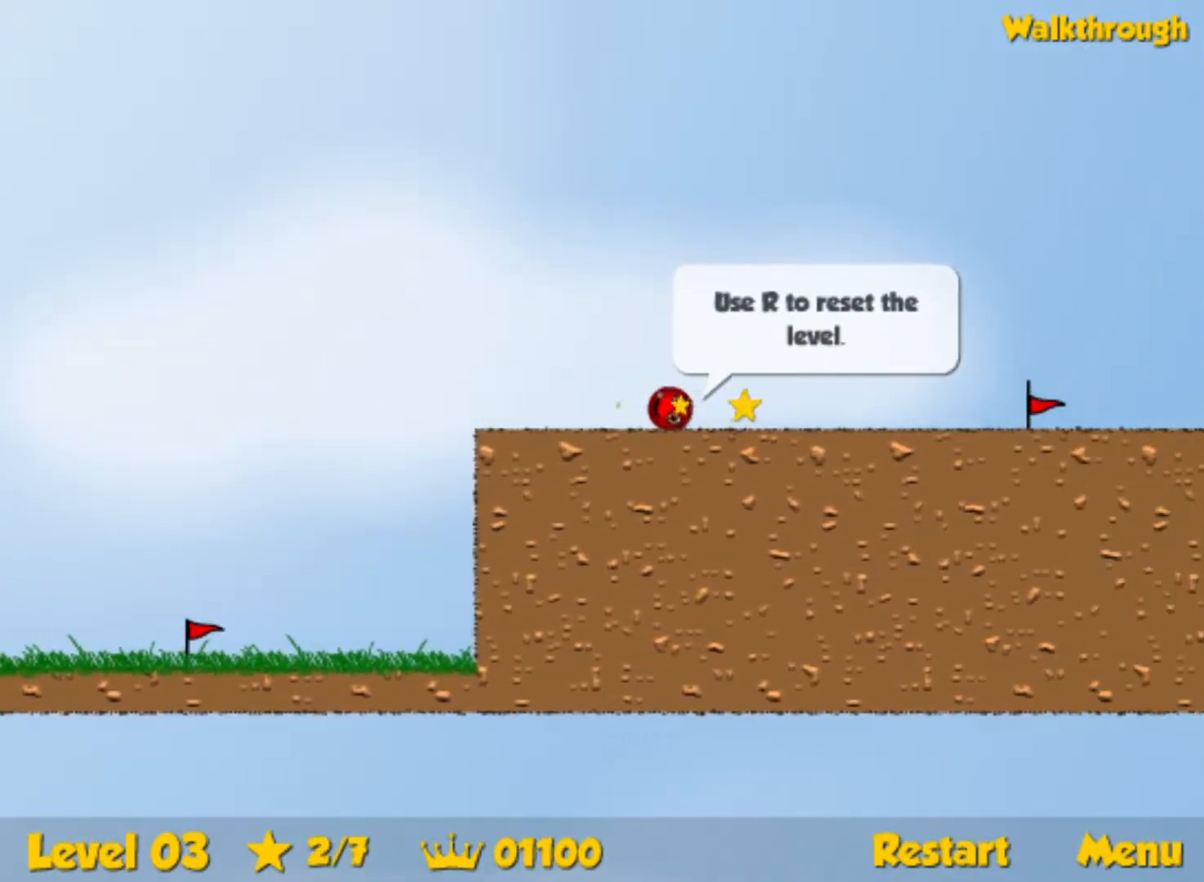
{"keys": ["right"], "events": []}
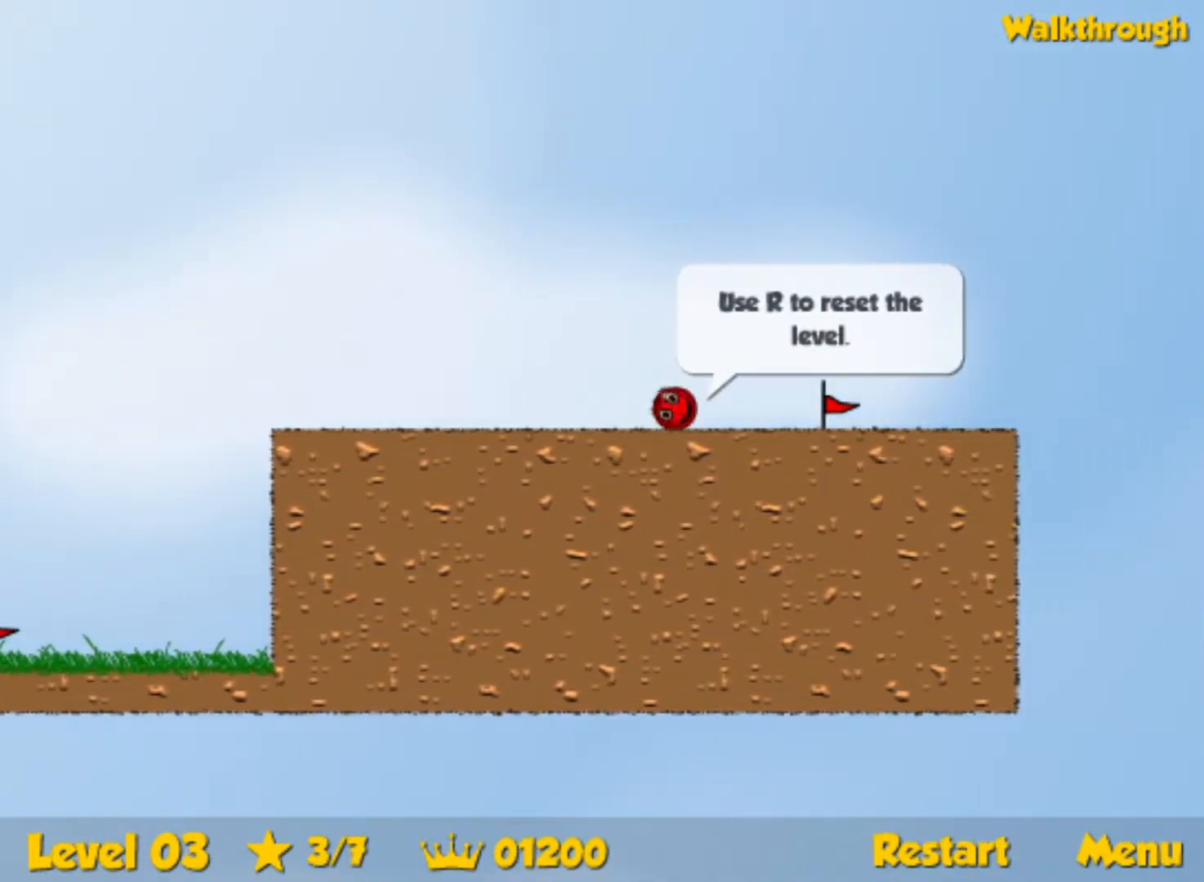
{"keys": ["right"], "events": [[283, "right", "up"], [333, "r", "down"], [333, "right", "down"], [417, "r", "up"]]}
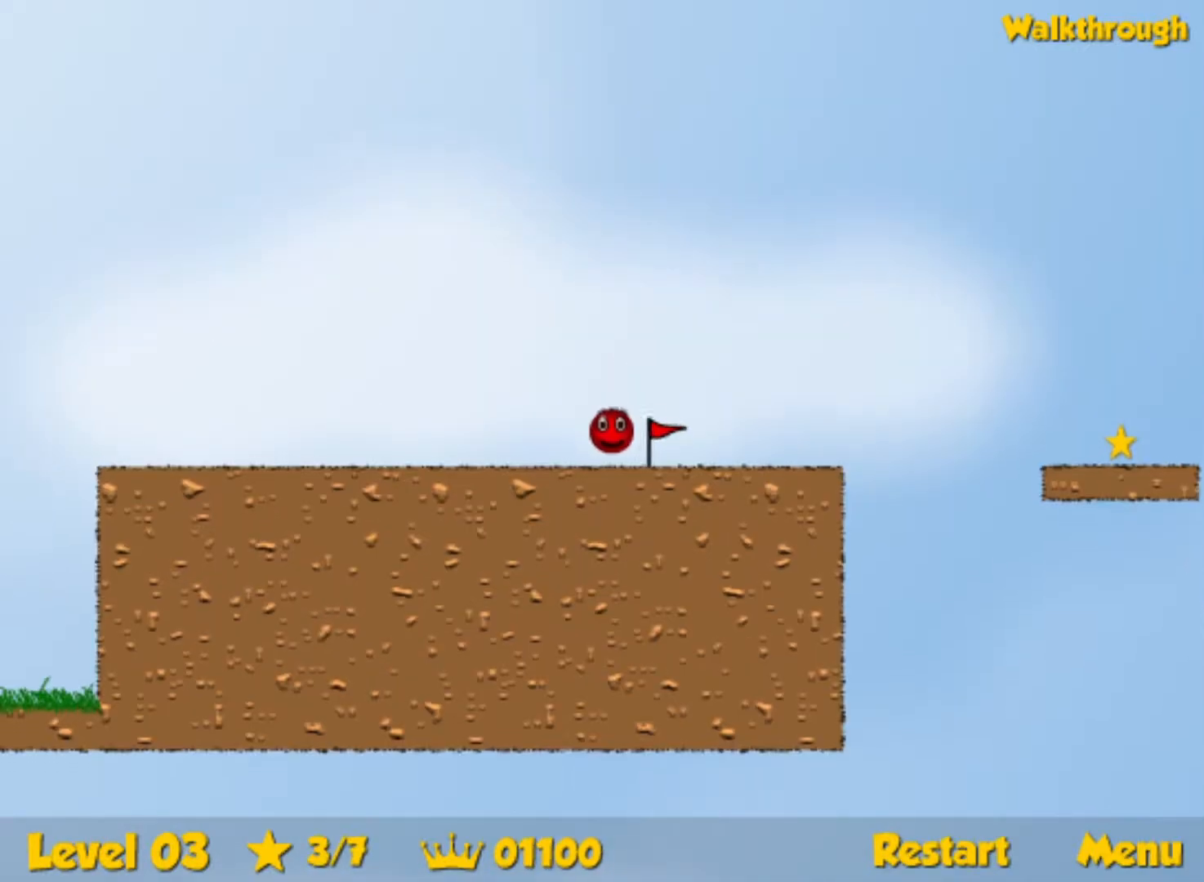
{"keys": ["right"], "events": [[433, "up", "down"], [483, "up", "up"]]}
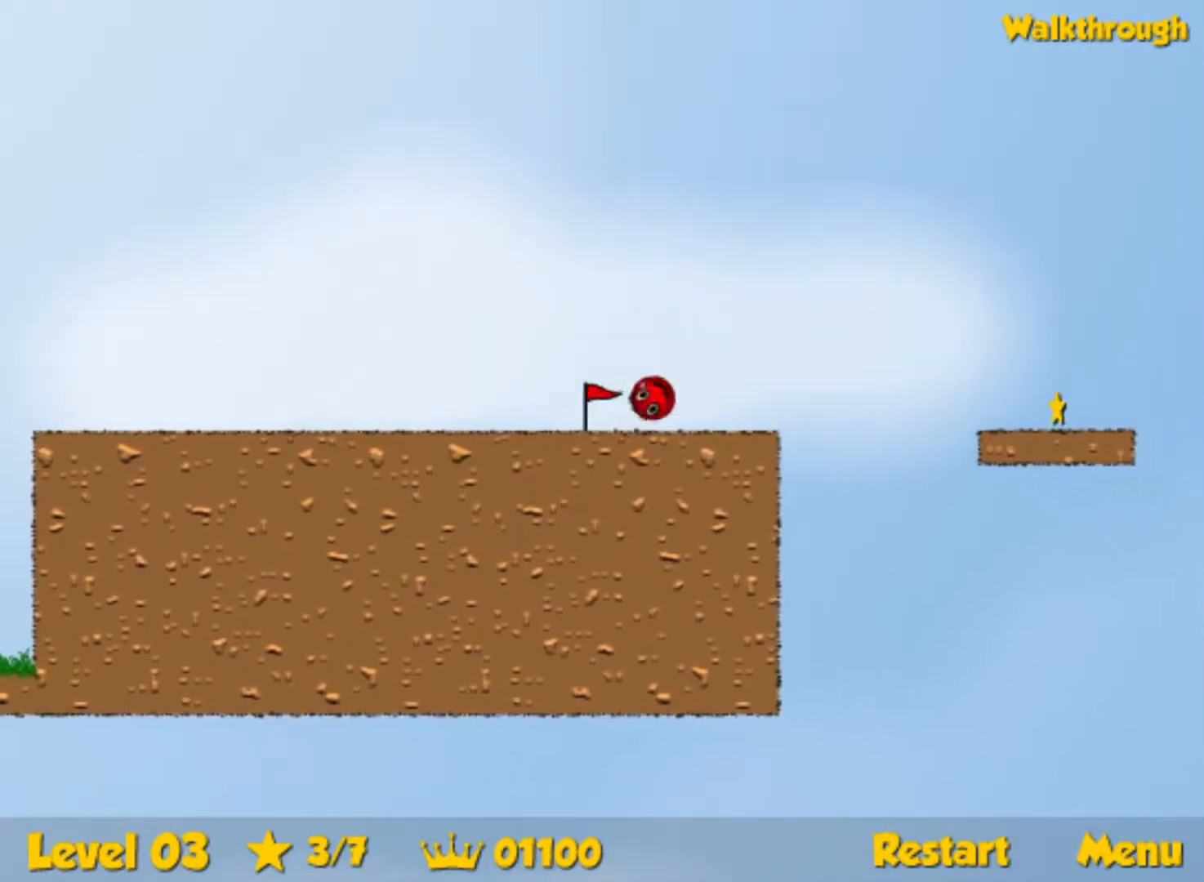
{"keys": ["right"], "events": []}
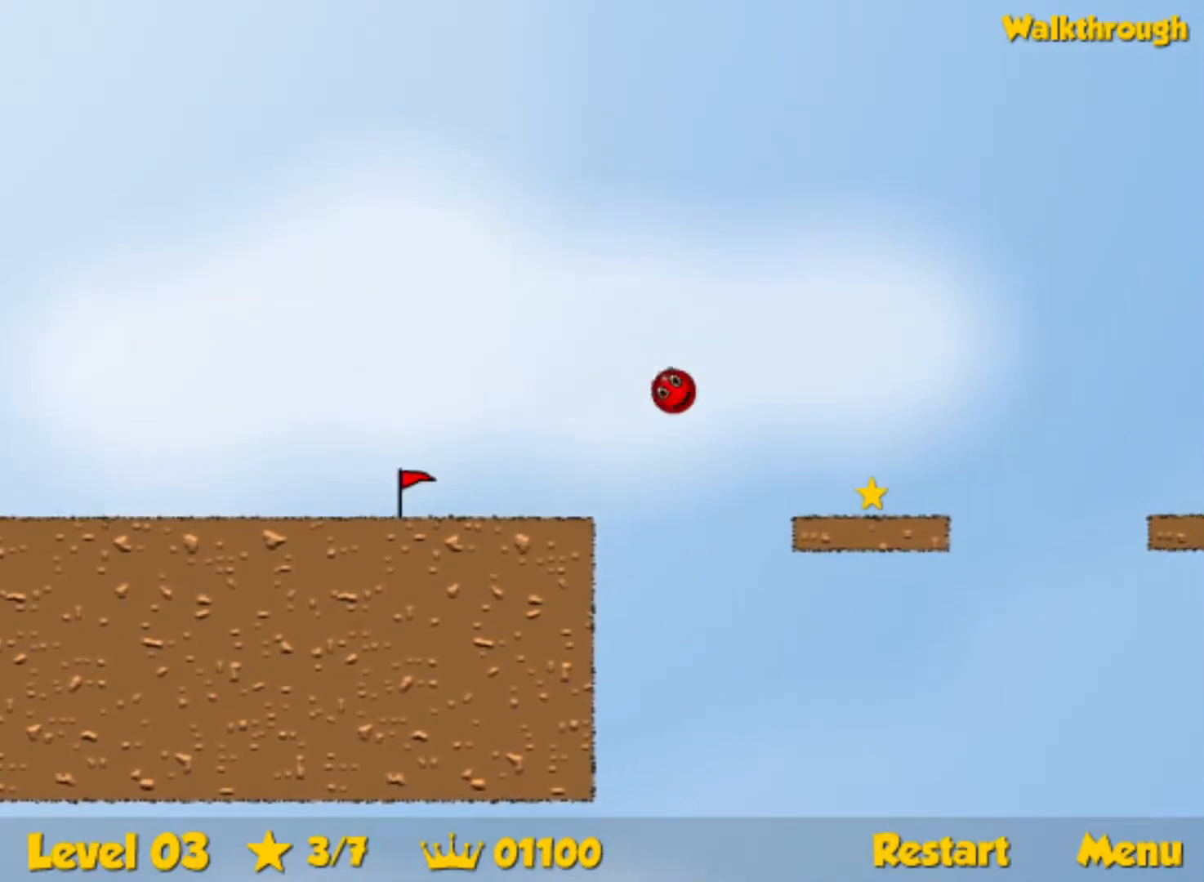
{"keys": ["down", "right"], "events": [[367, "down", "down"]]}
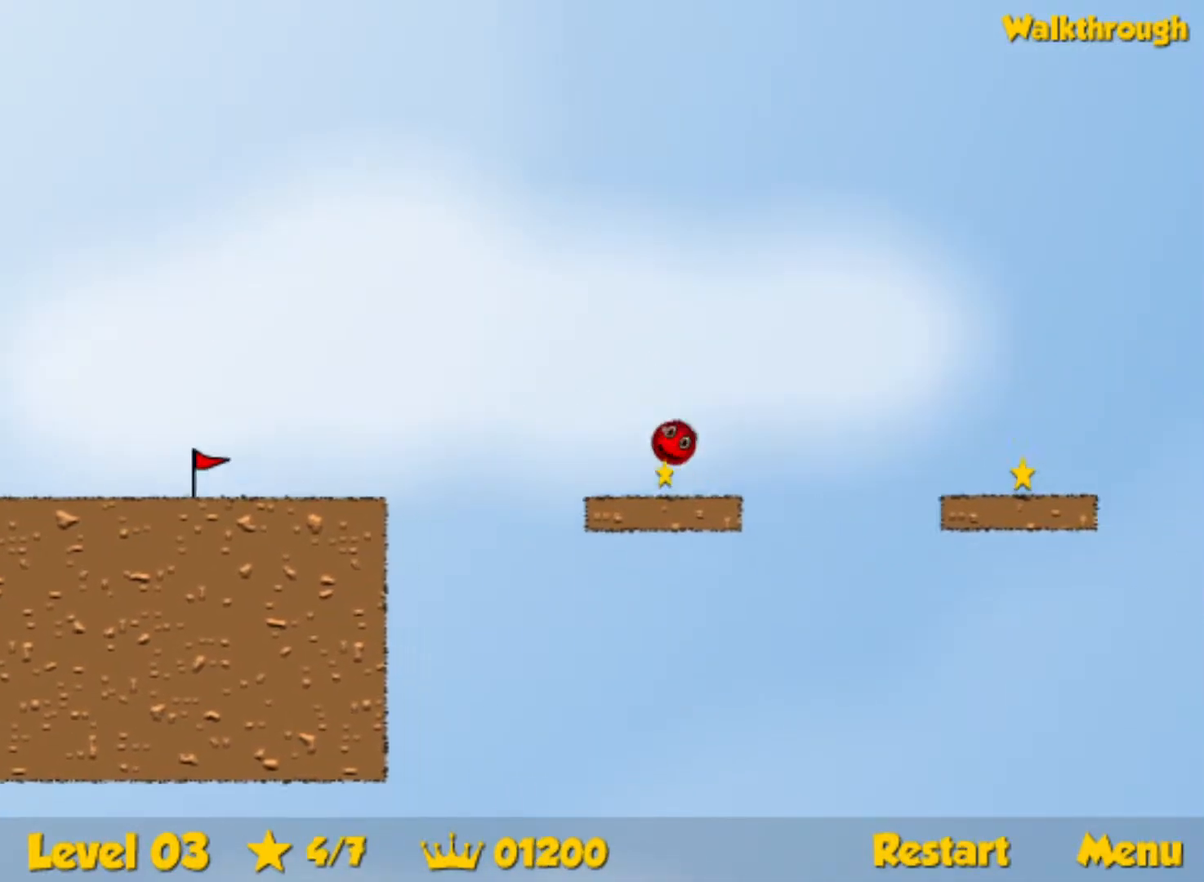
{"keys": ["right"], "events": [[50, "up", "down"], [133, "up", "up"], [417, "down", "up"]]}
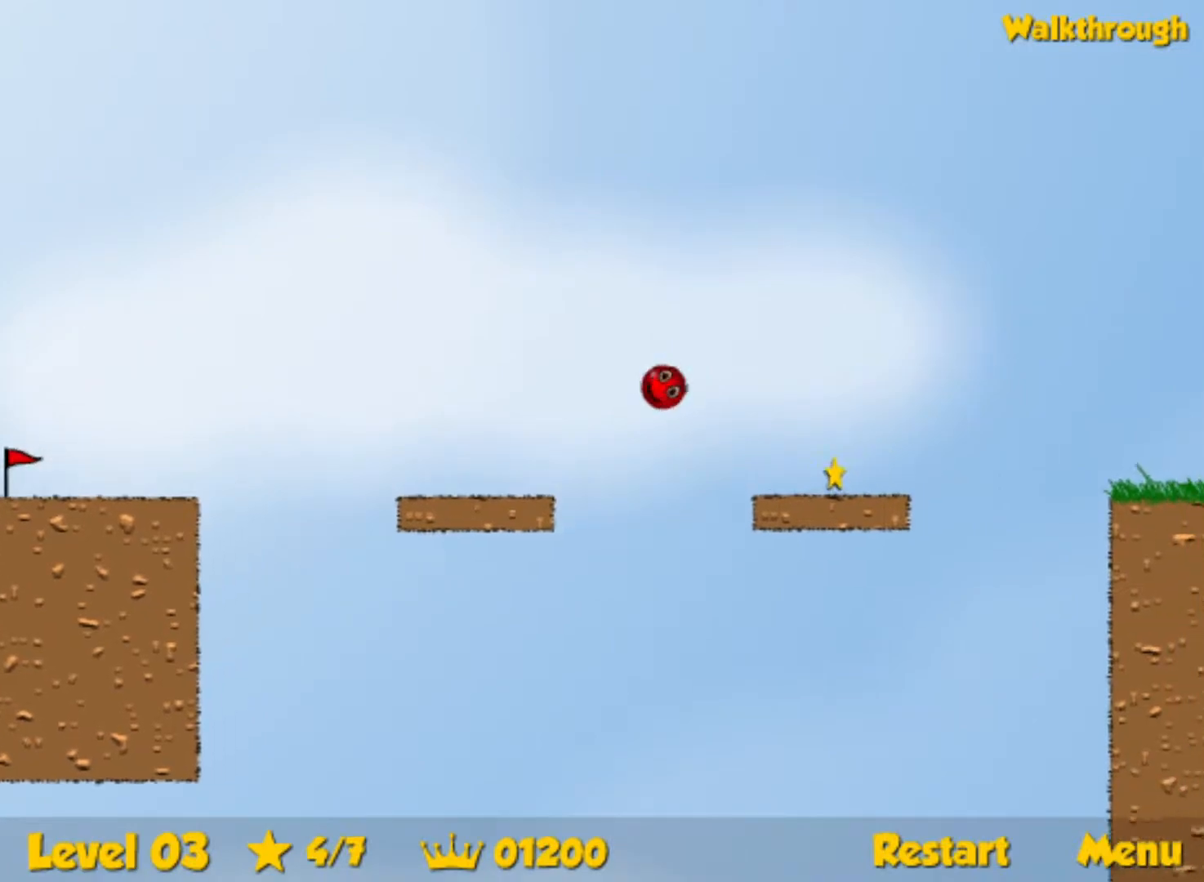
{"keys": ["right"], "events": []}
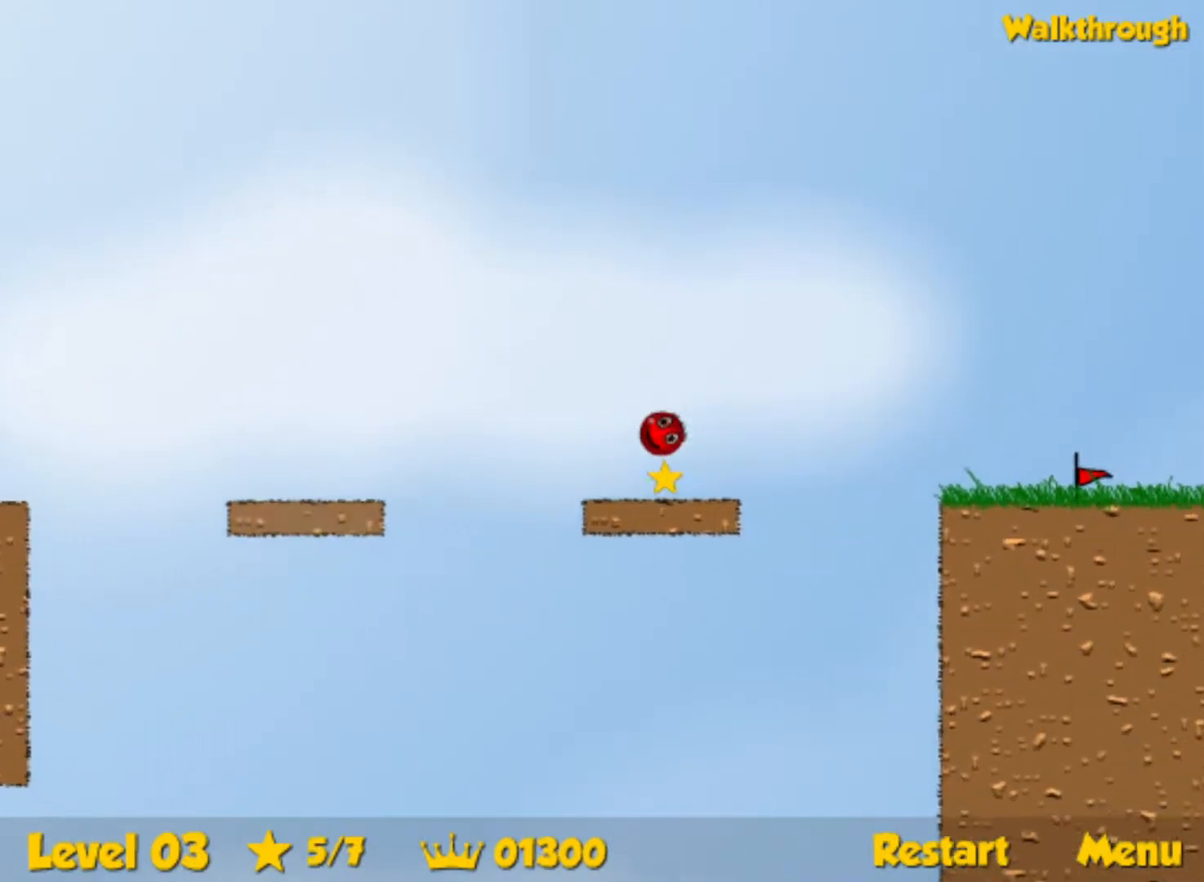
{"keys": ["right", "up"], "events": [[167, "up", "down"]]}
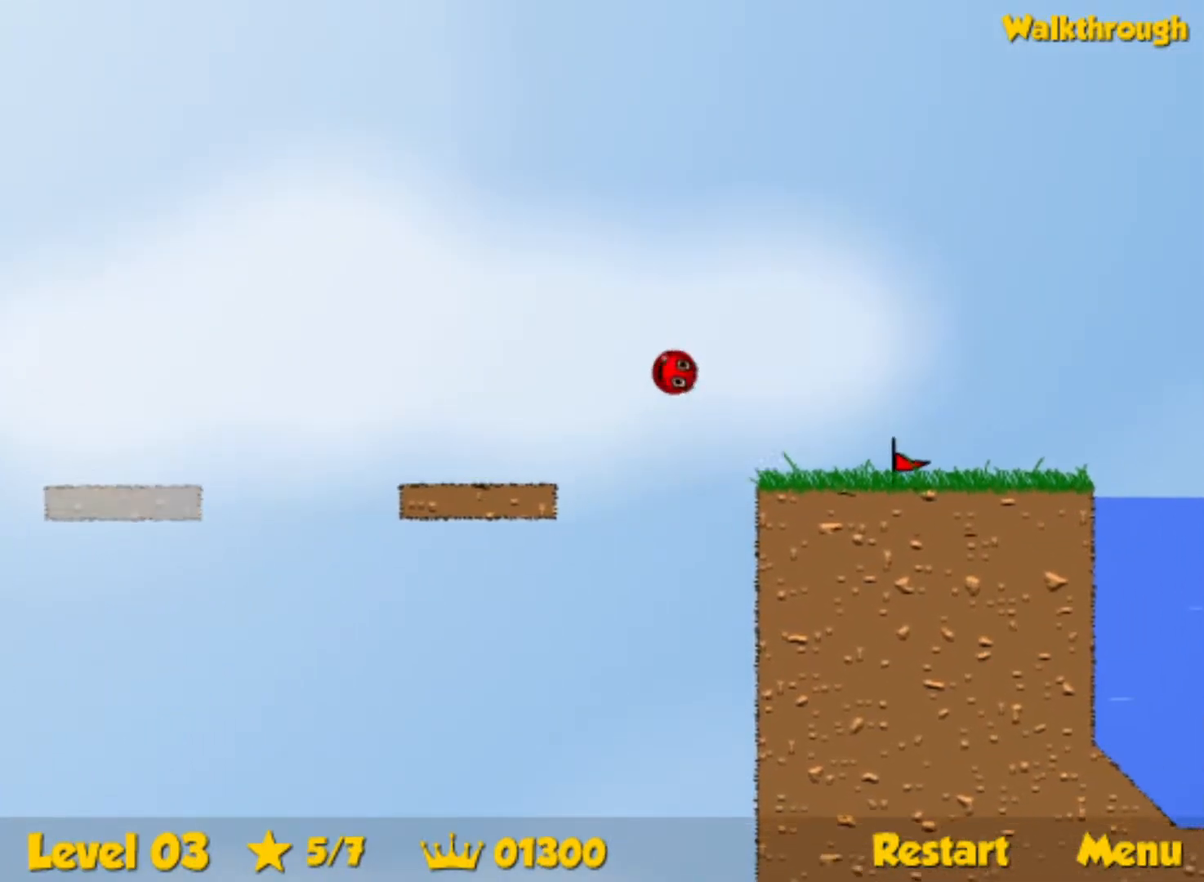
{"keys": ["right", "up"], "events": []}
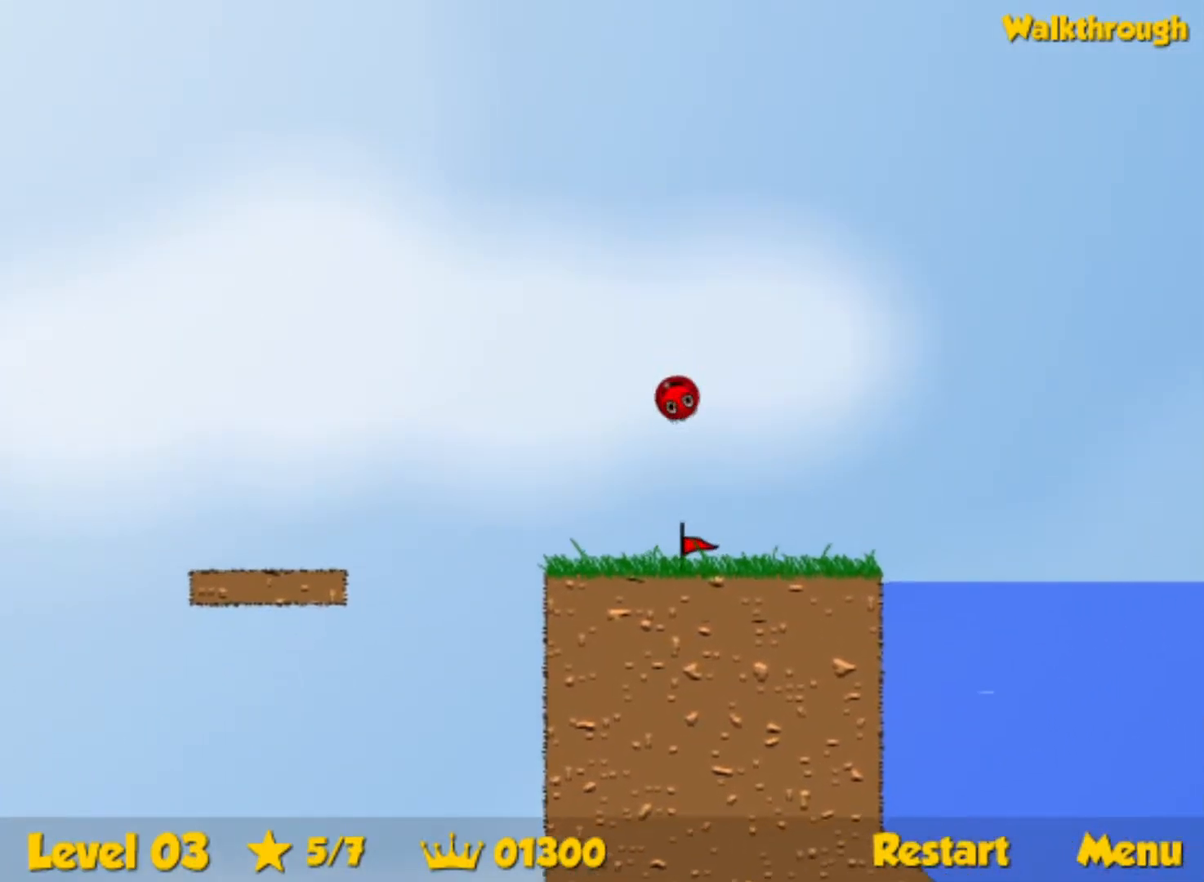
{"keys": ["right", "up"], "events": []}
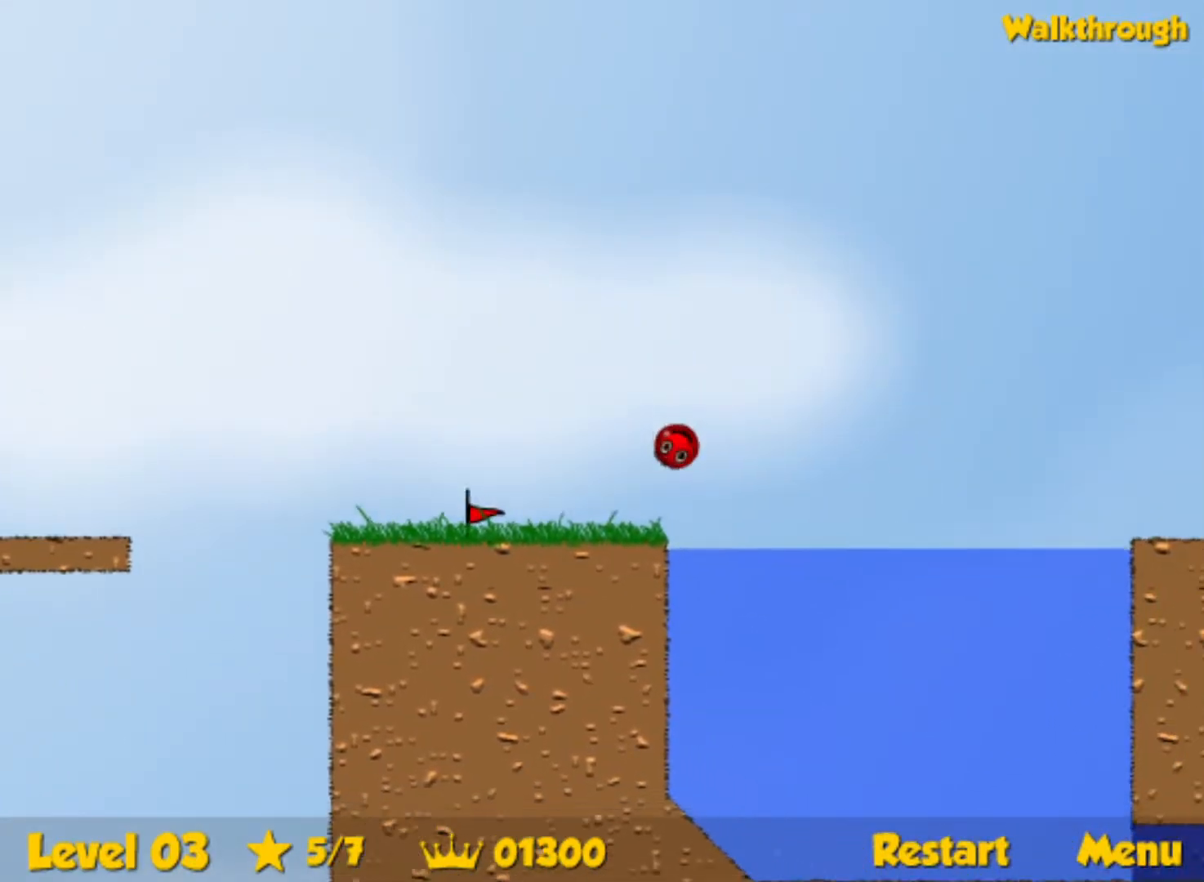
{"keys": ["down", "right"], "events": [[83, "down", "down"], [150, "up", "up"]]}
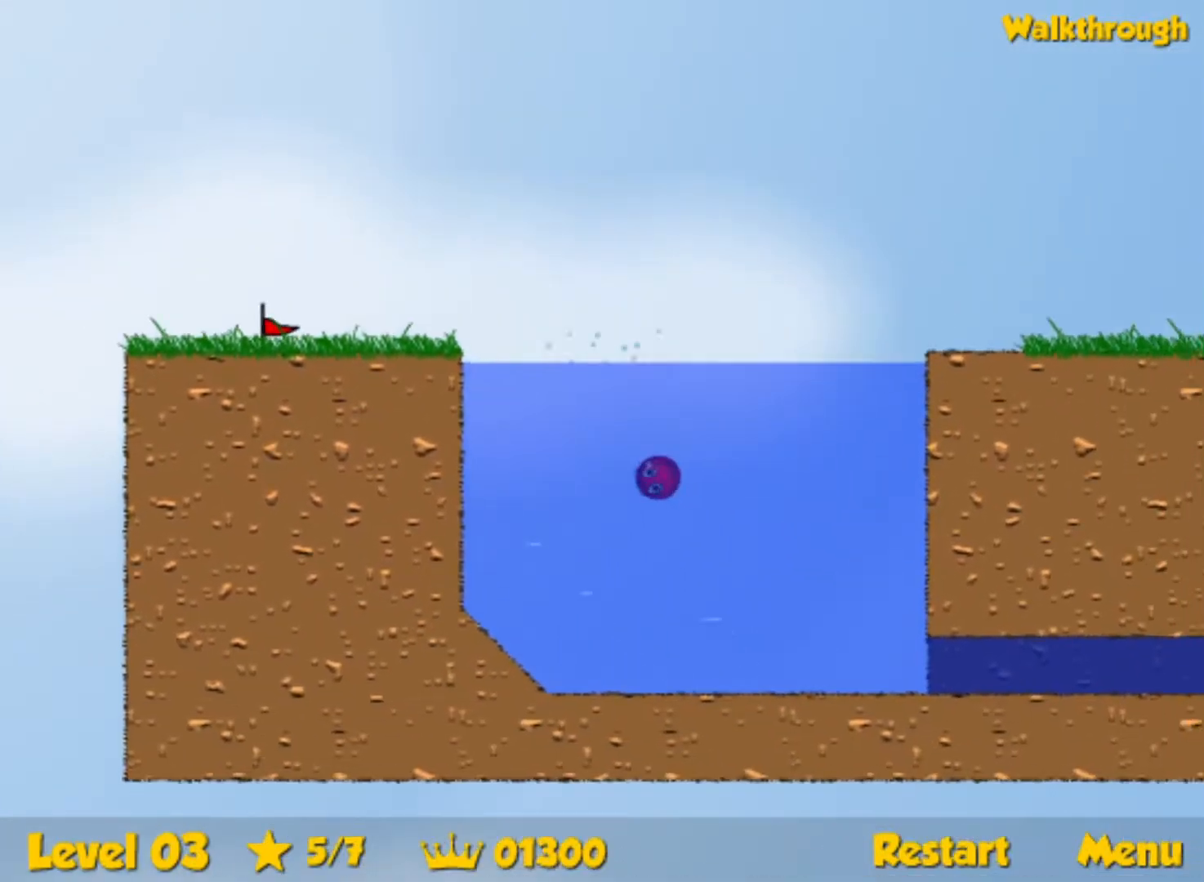
{"keys": ["down", "right"], "events": []}
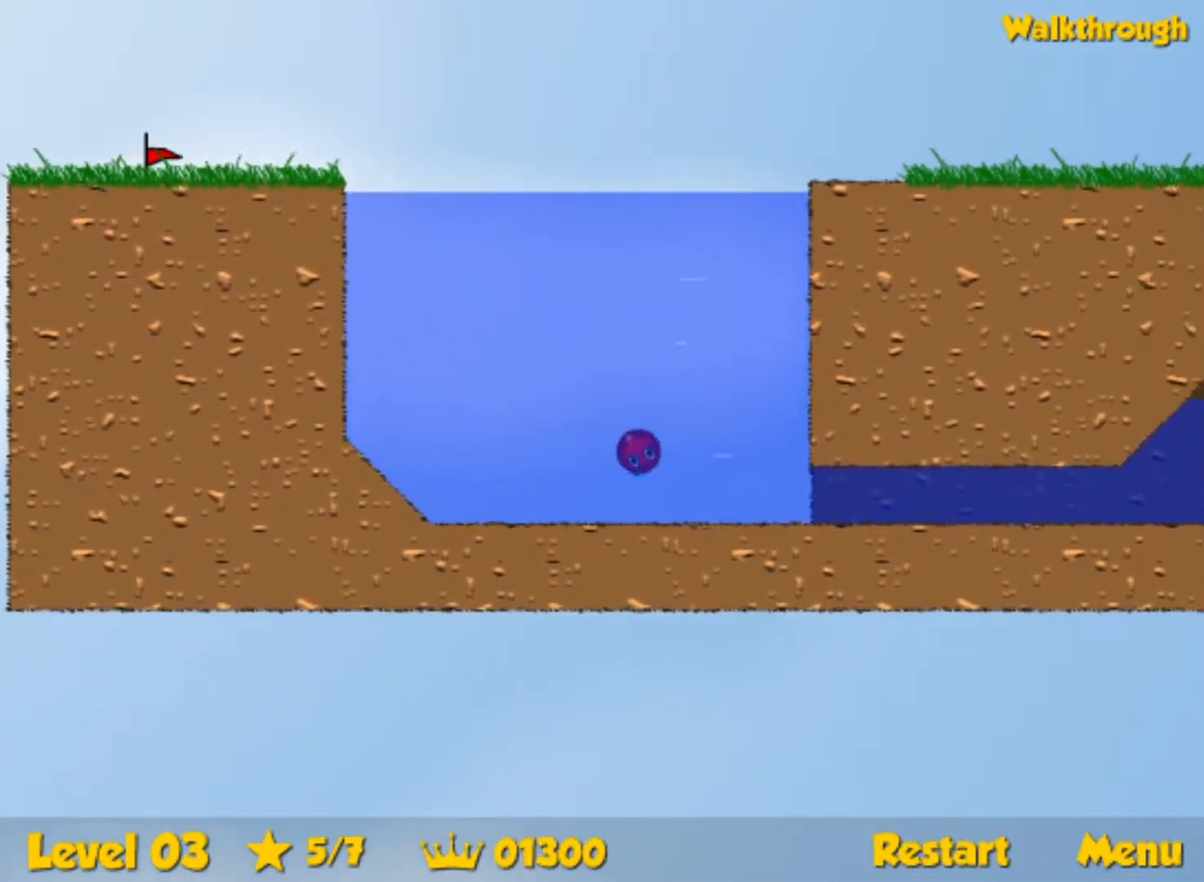
{"keys": ["down", "right", "up"], "events": [[333, "up", "down"]]}
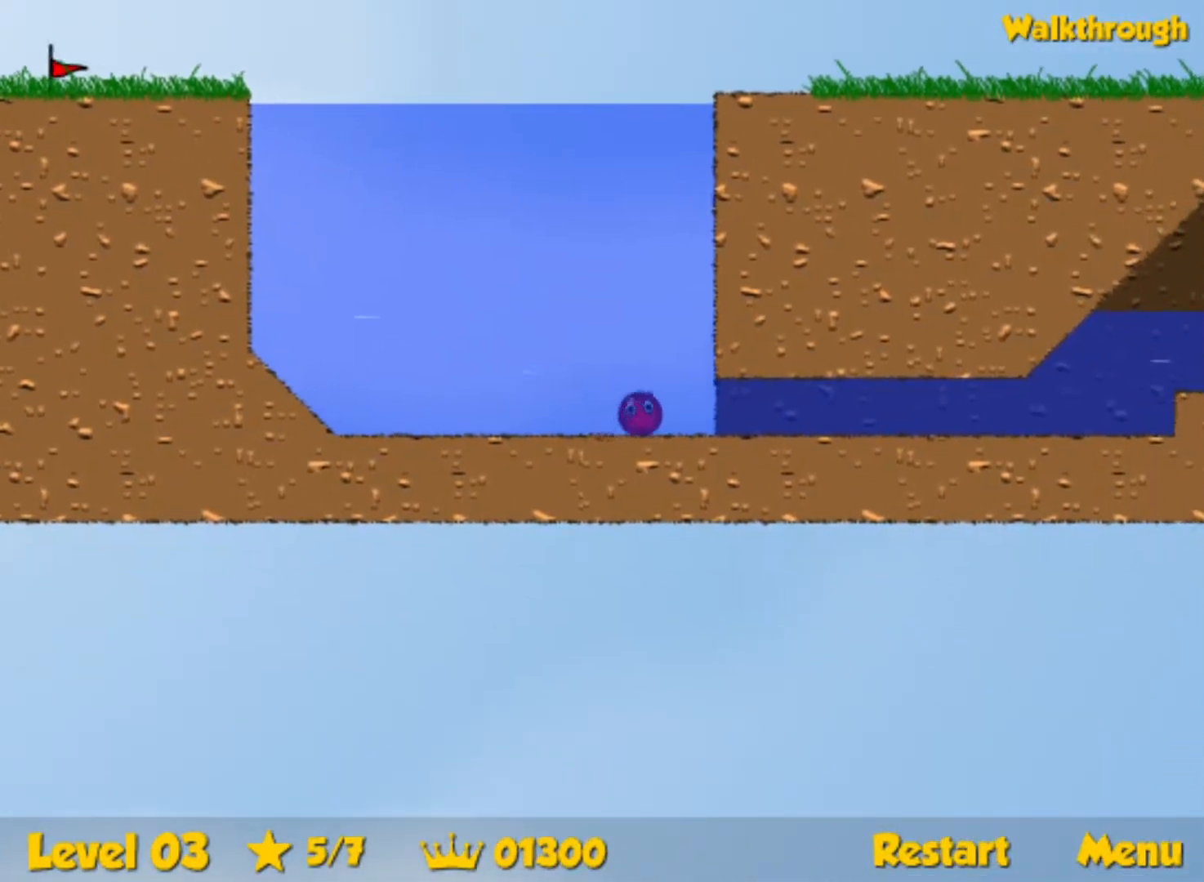
{"keys": ["down", "right", "up"], "events": []}
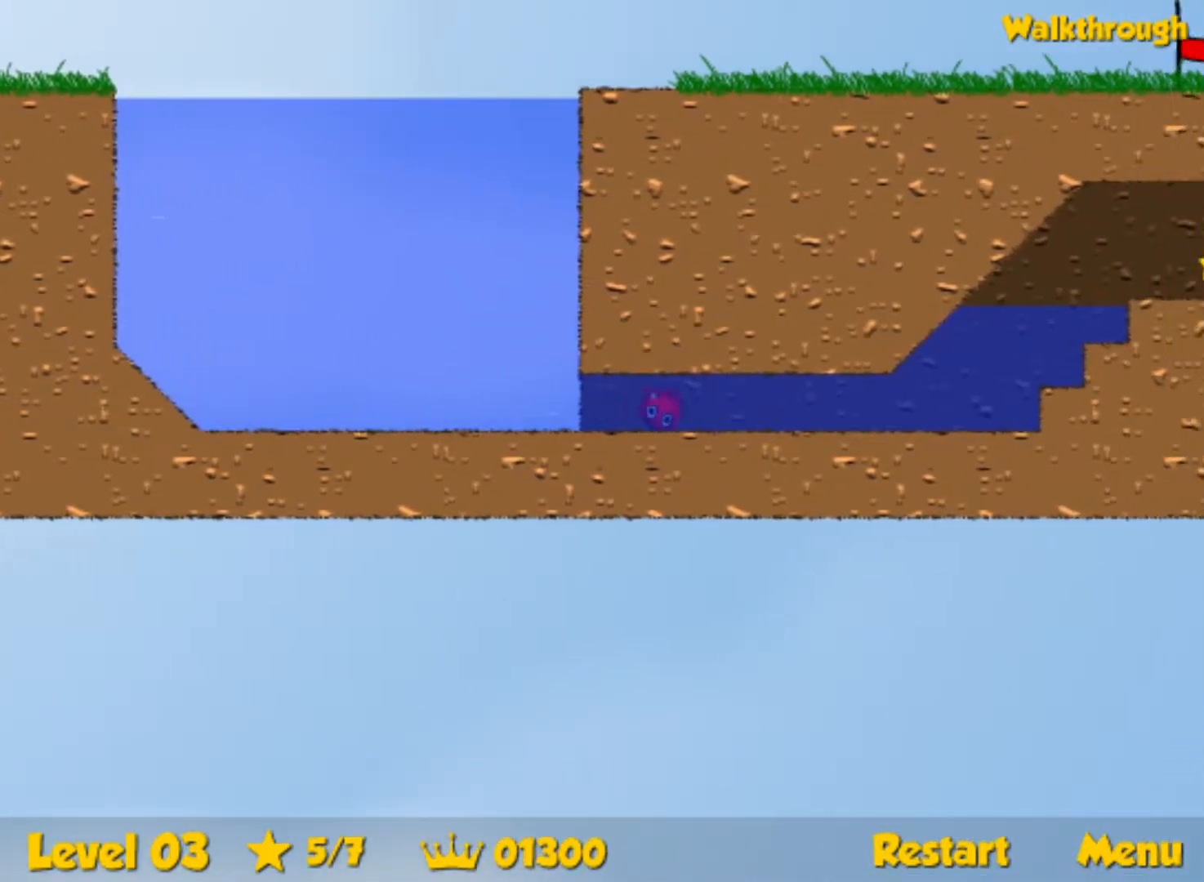
{"keys": ["down", "right", "up"], "events": []}
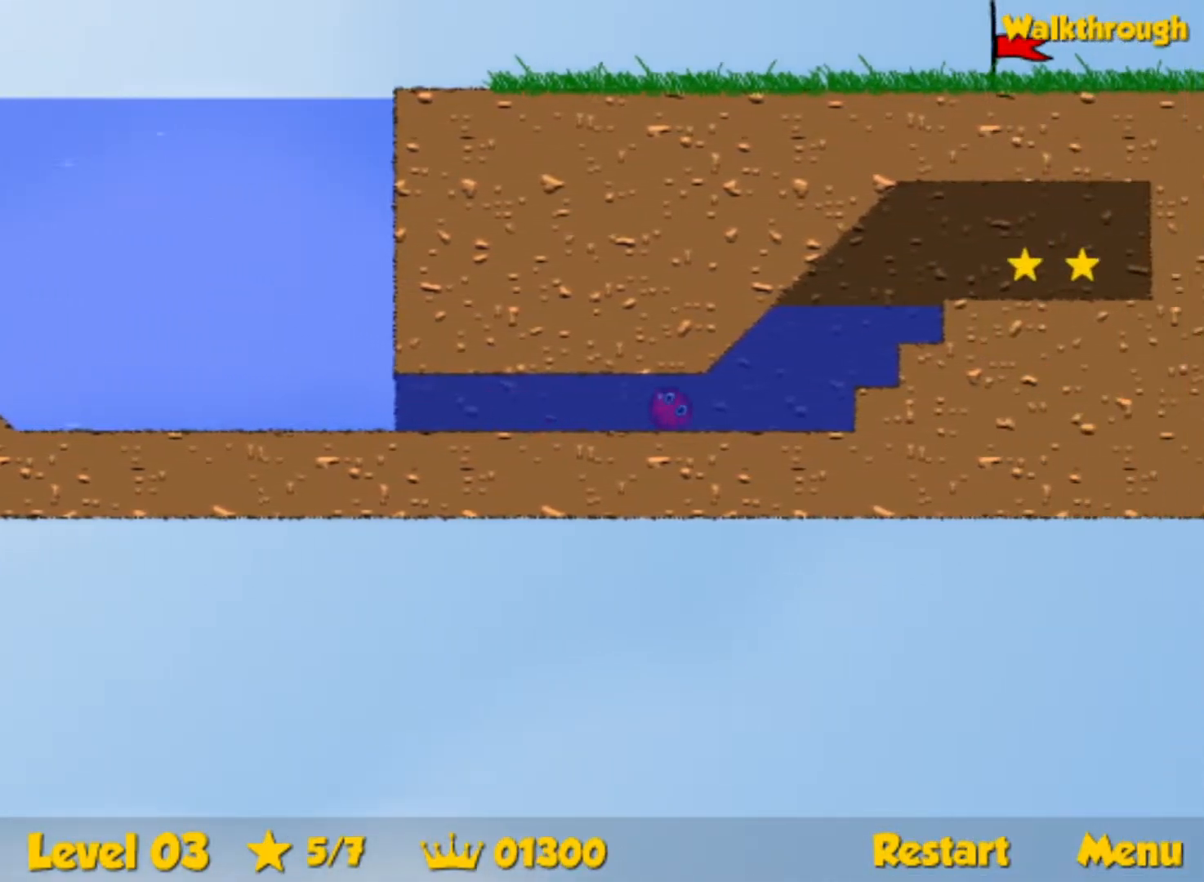
{"keys": ["right", "up"], "events": [[183, "down", "up"]]}
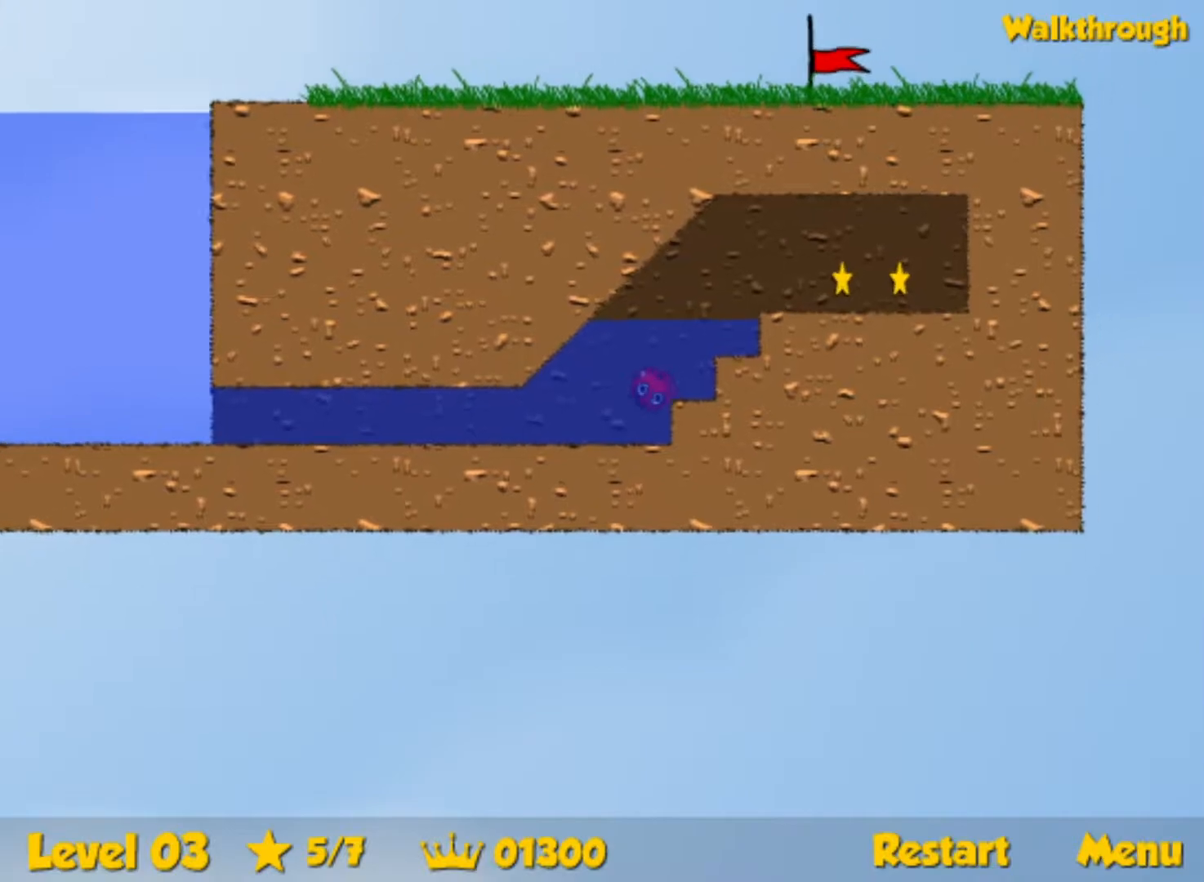
{"keys": ["right"], "events": [[100, "up", "up"], [417, "down", "down"], [483, "down", "up"]]}
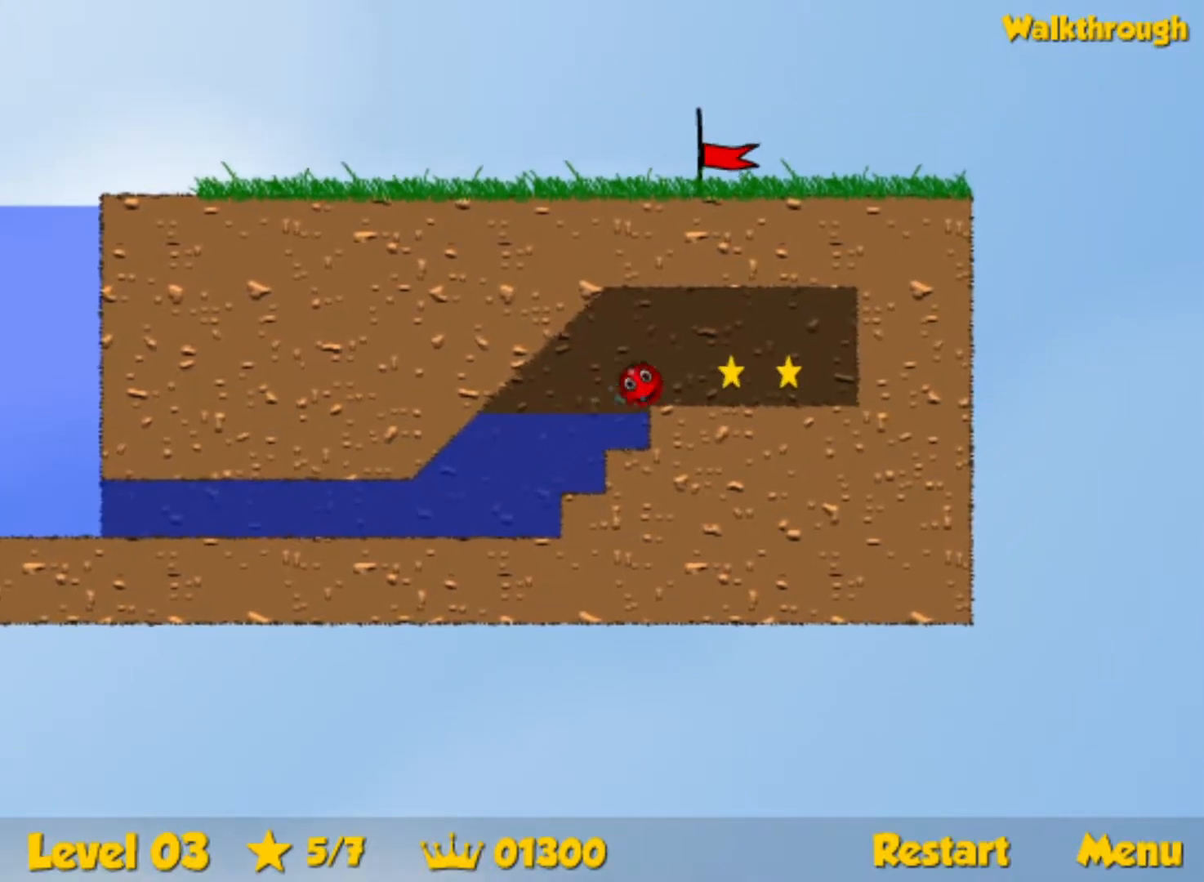
{"keys": ["down", "left"], "events": [[333, "right", "up"], [350, "left", "down"], [383, "down", "down"]]}
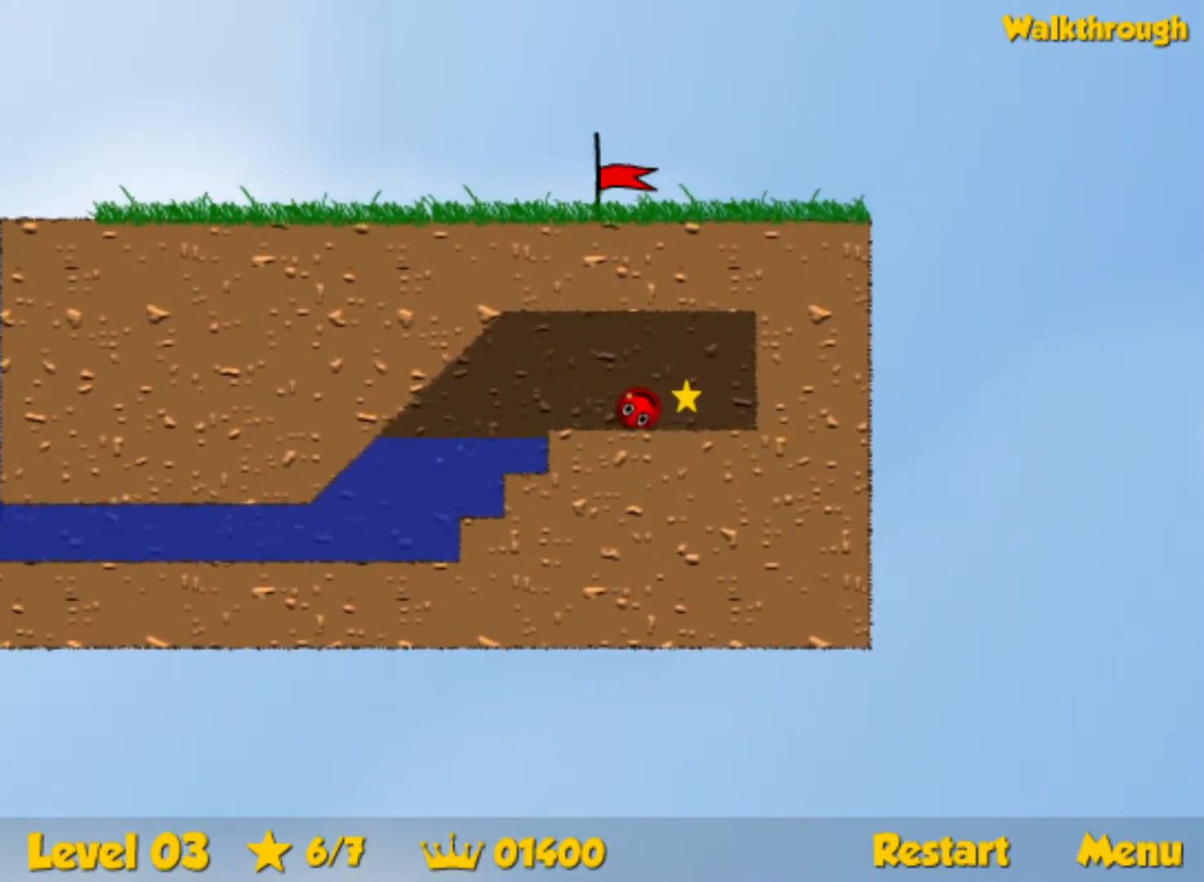
{"keys": ["left"], "events": [[83, "down", "up"]]}
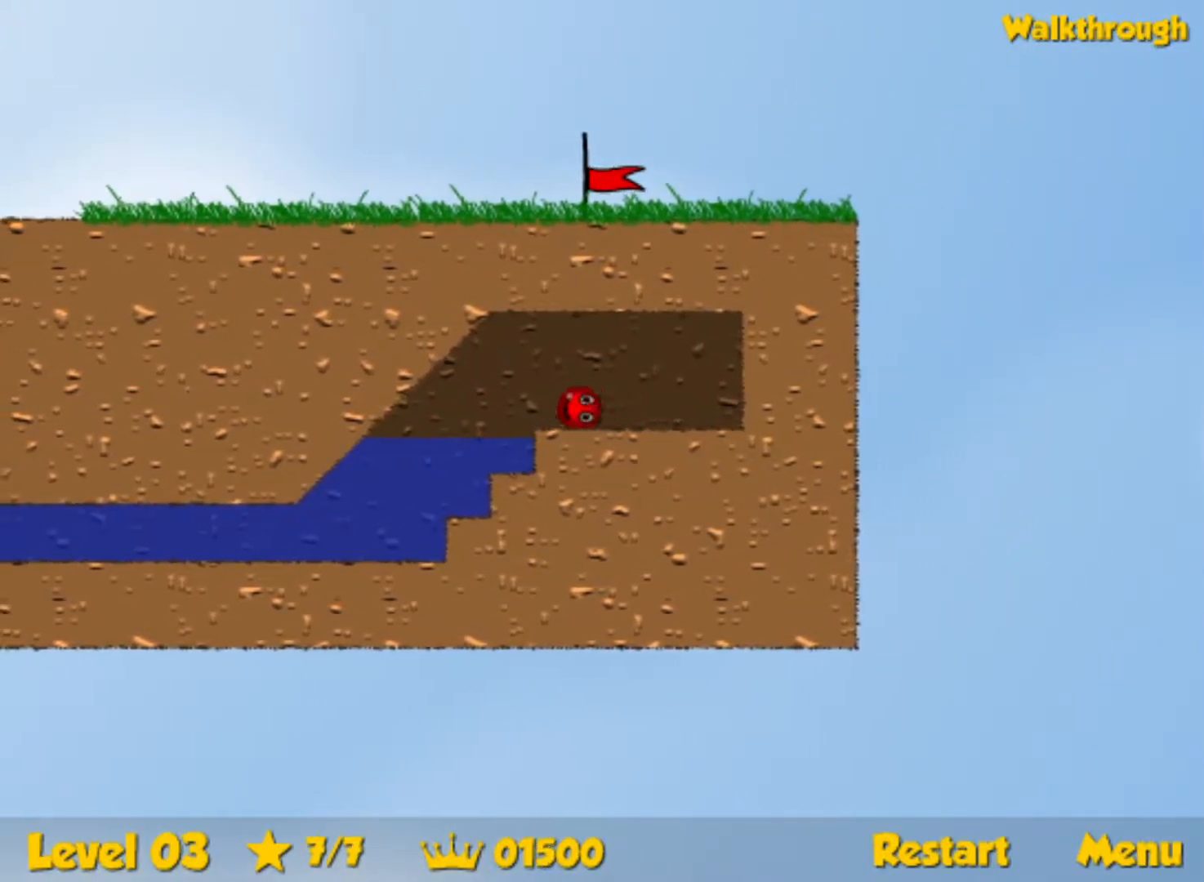
{"keys": ["down", "left"], "events": [[150, "down", "down"]]}
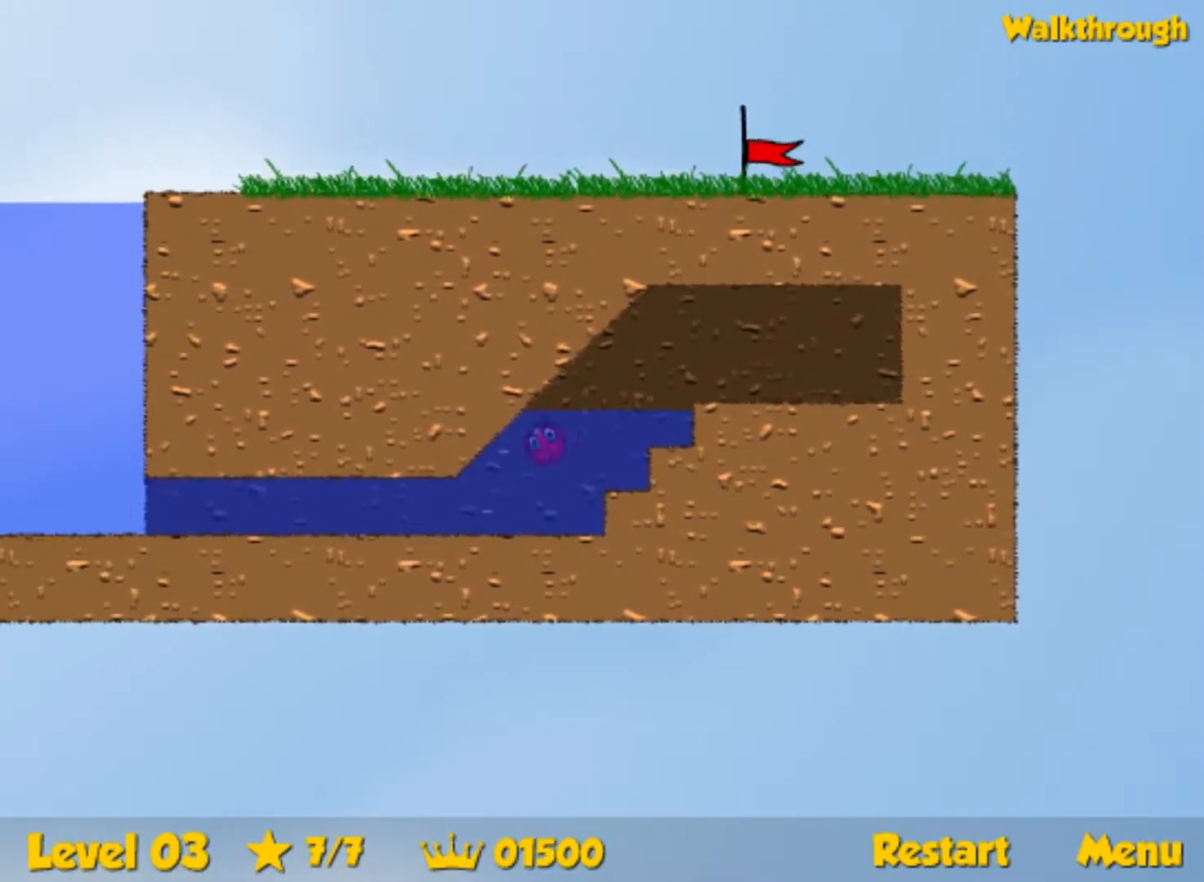
{"keys": ["down", "left", "up"], "events": [[367, "up", "down"]]}
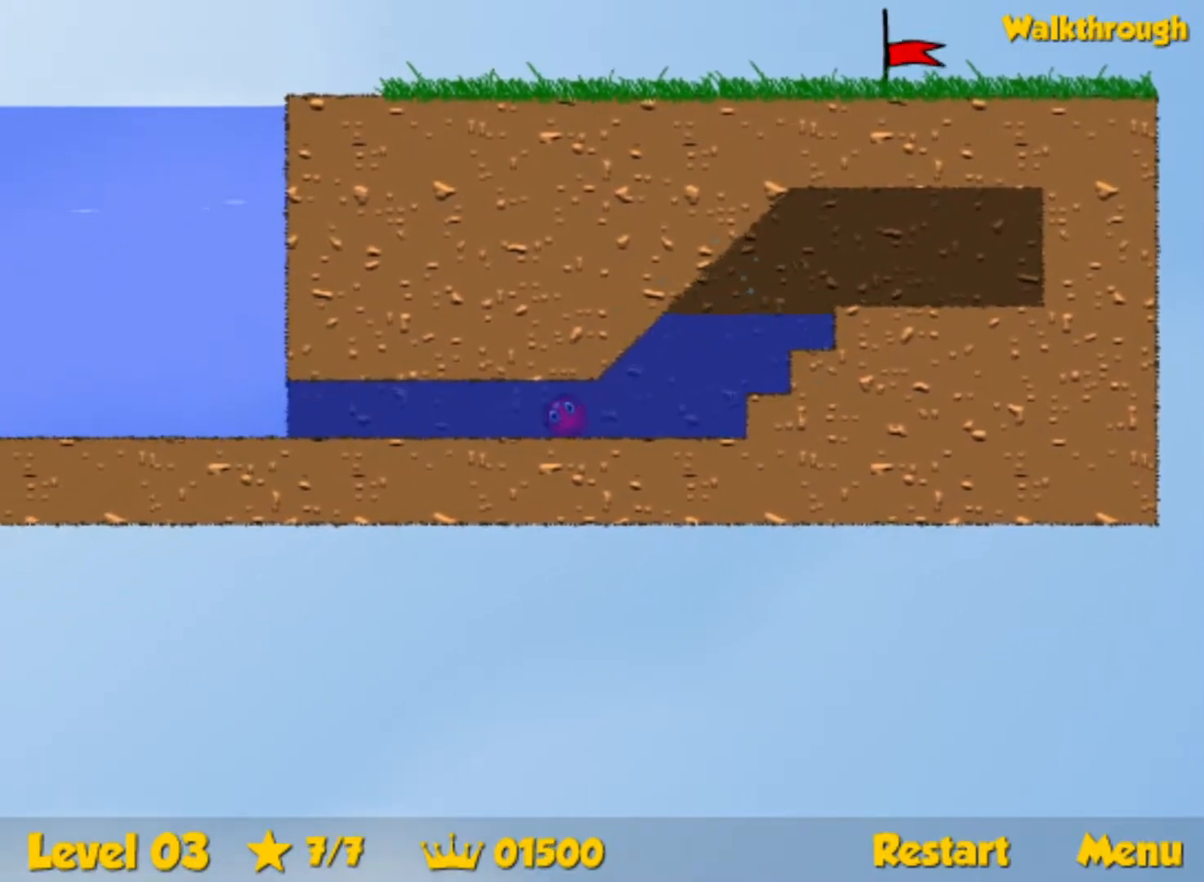
{"keys": ["down", "left", "up"], "events": []}
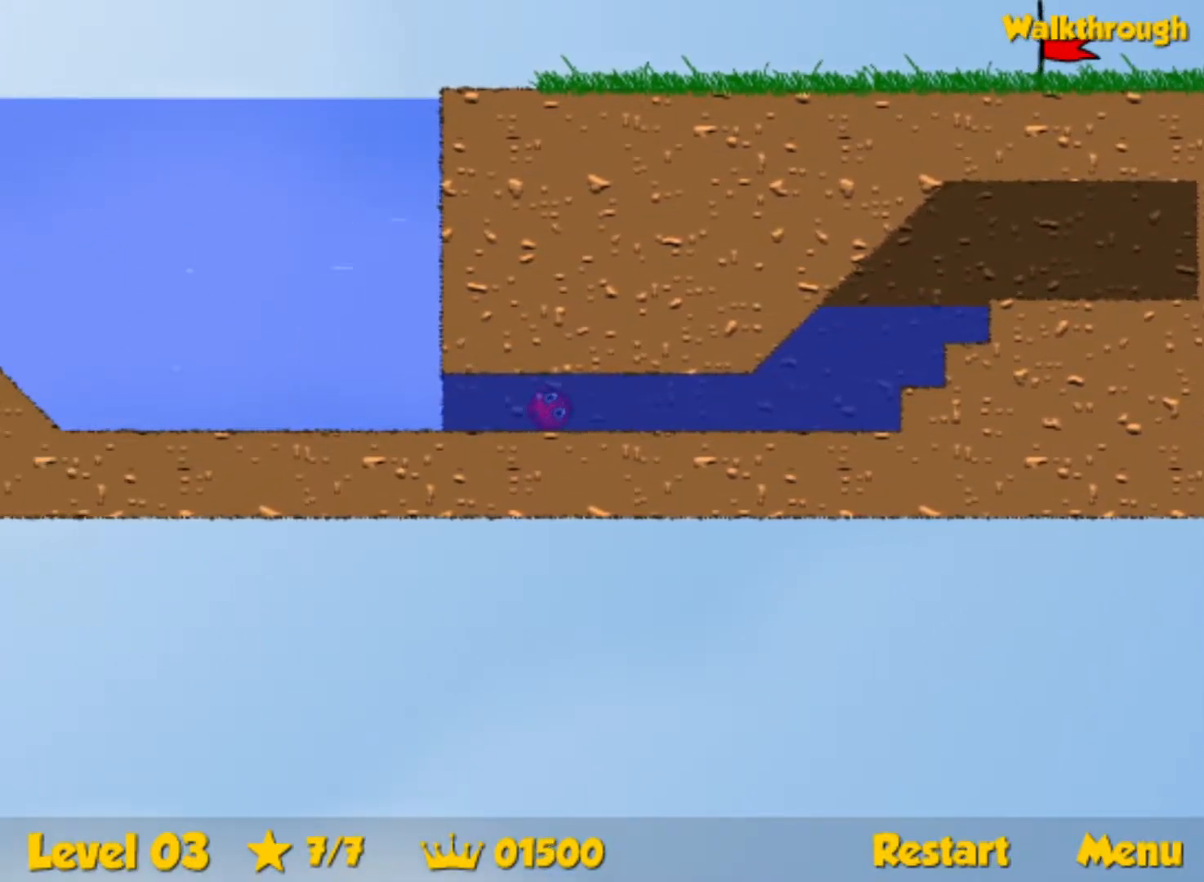
{"keys": ["right", "up"], "events": [[317, "down", "up"], [317, "left", "up"], [367, "right", "down"]]}
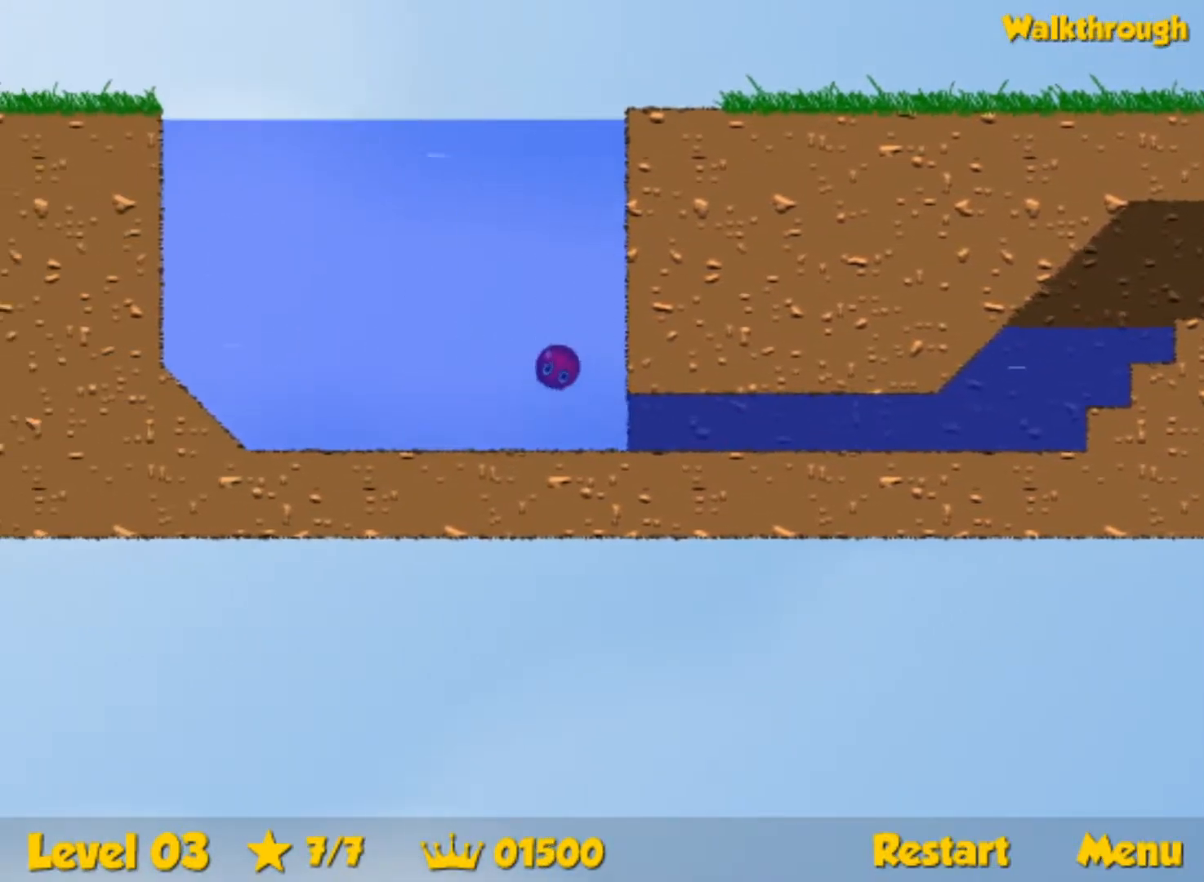
{"keys": ["right", "up"], "events": []}
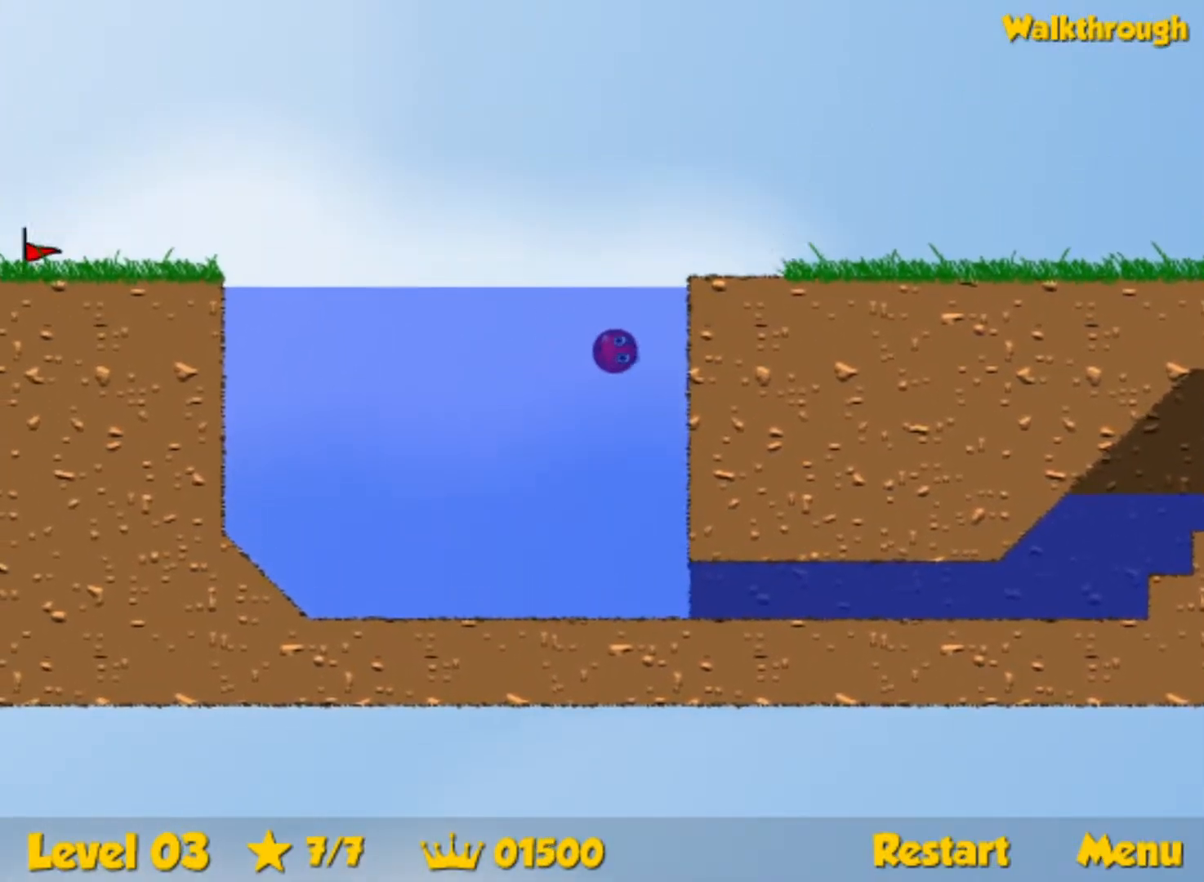
{"keys": ["right"], "events": [[50, "up", "up"], [183, "down", "down"], [433, "down", "up"]]}
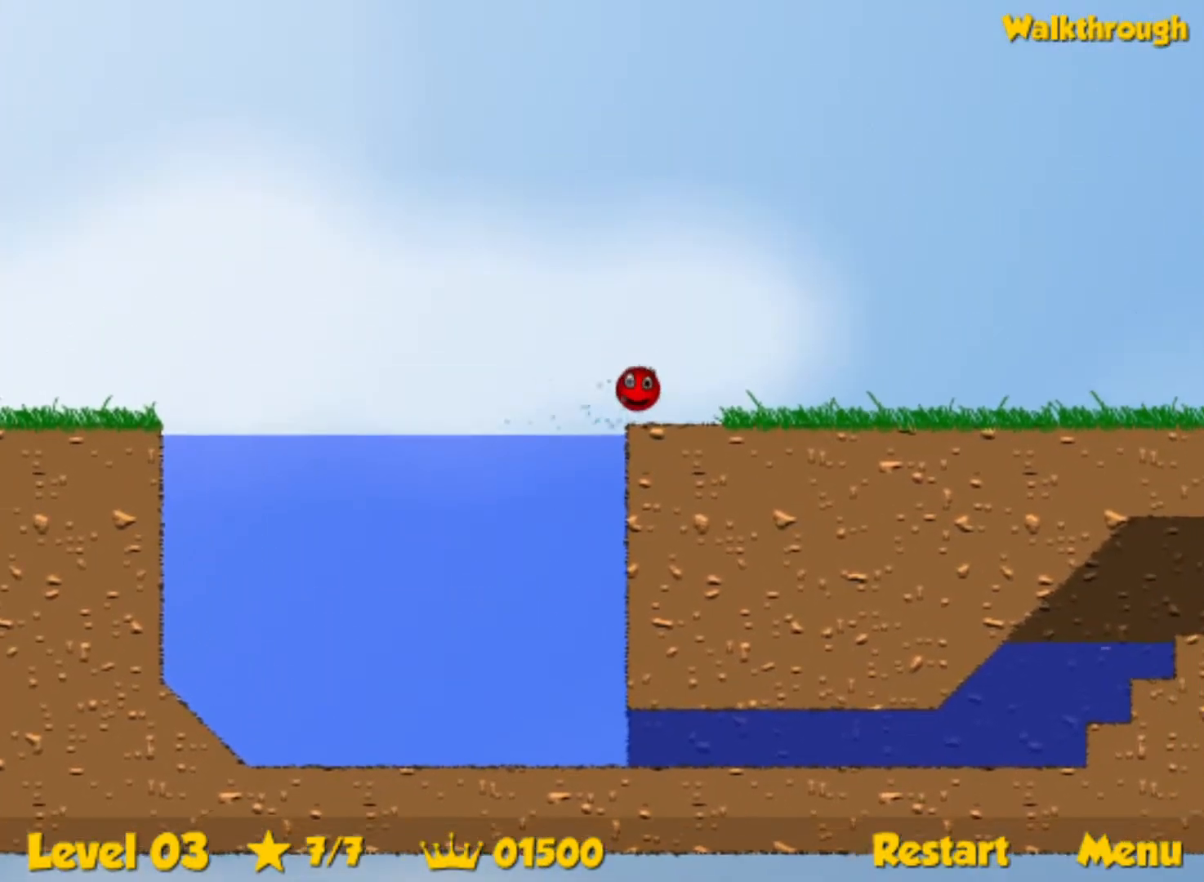
{"keys": ["right"], "events": []}
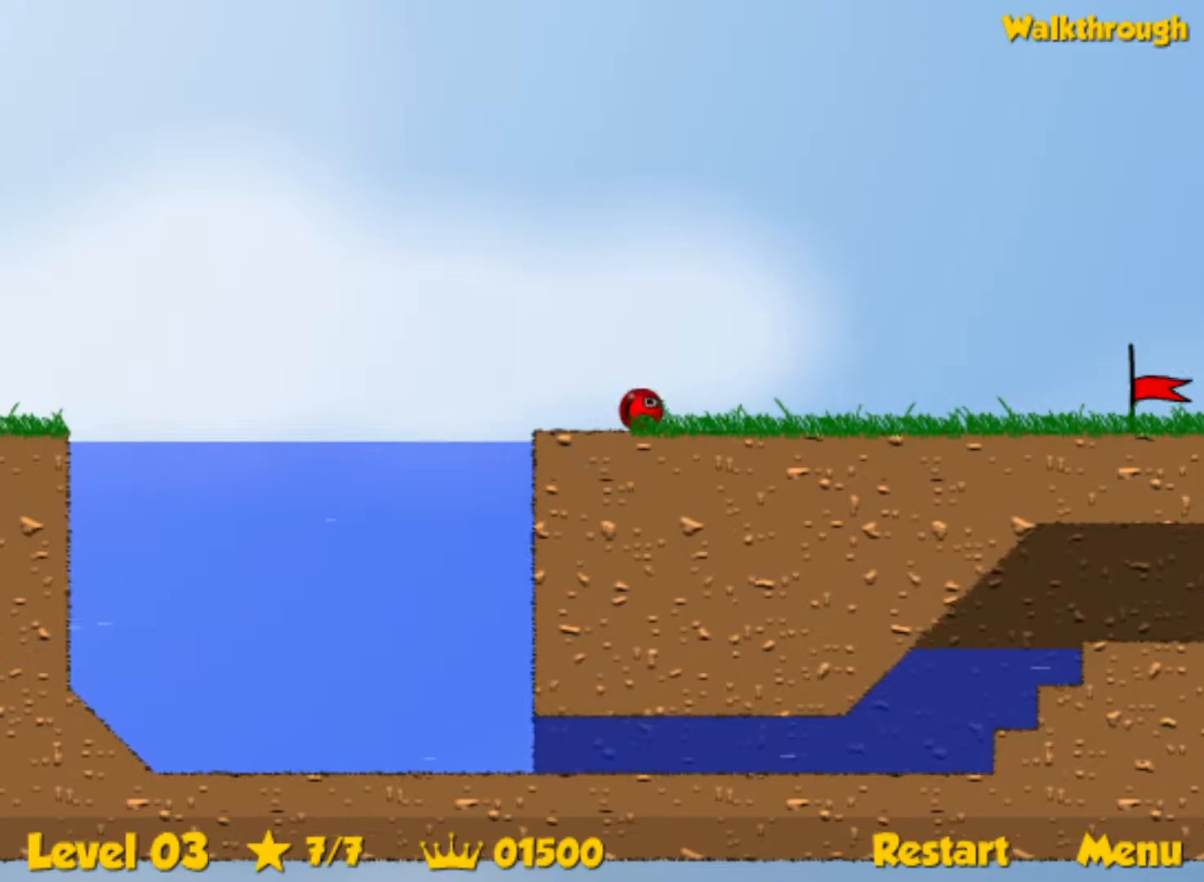
{"keys": ["right"], "events": []}